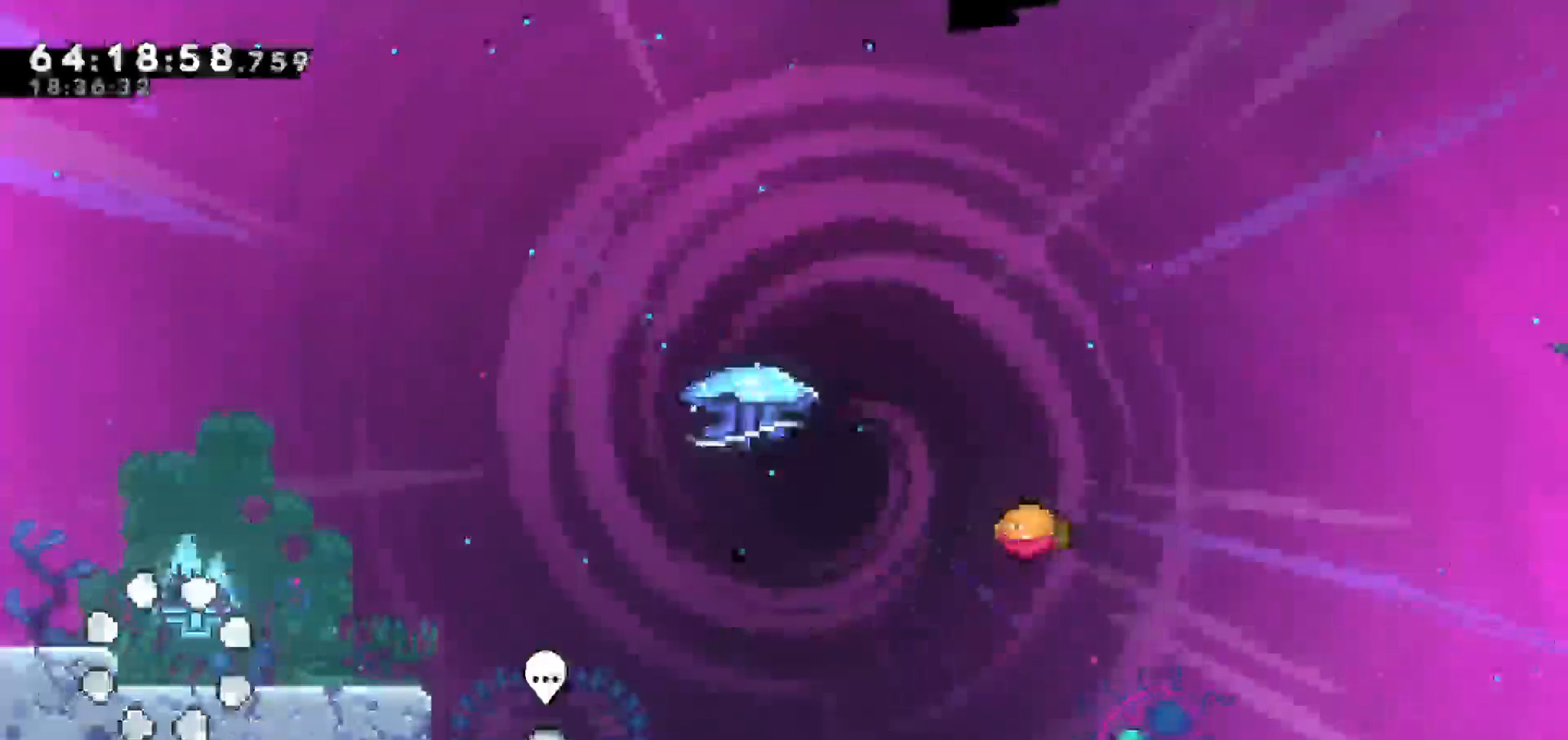
Gameplay with keyboard; each line is a JSON object with the keys held at the frame after it. "events" lists presses ("down") and releases ("up") of "dash", "demo", "down", "escape", "grab", "jump", "jump2", "left", "return", "right", "talk" and "up" between this image and that frame as [ms after this image, input, new state], when the widget could be followed in between. No other keys are recorded. Mouse input is not recorded. Key names are as the overlay labels them; some are game actions (e.g. jump) rather than physical keys.
{"keys": [], "events": []}
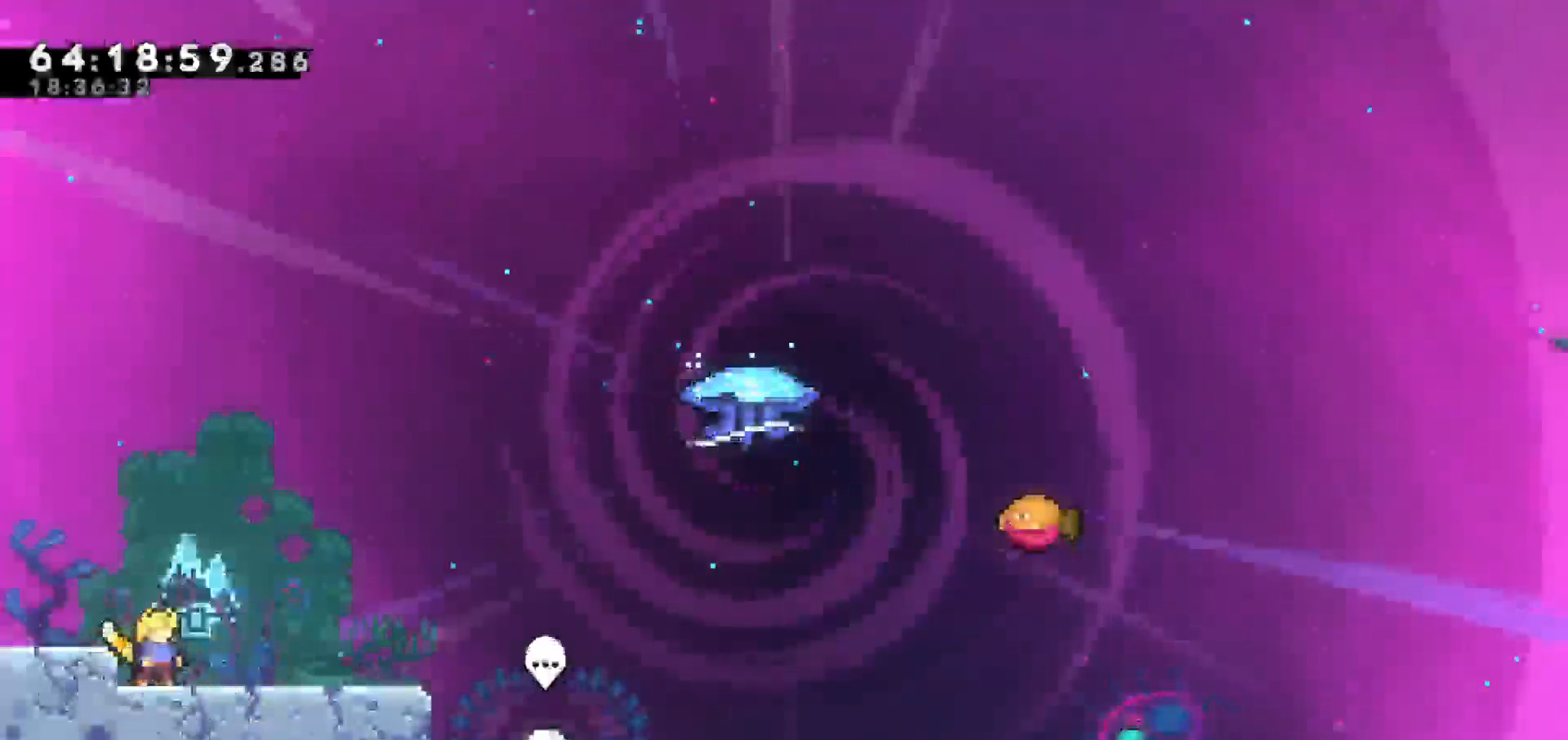
{"keys": [], "events": []}
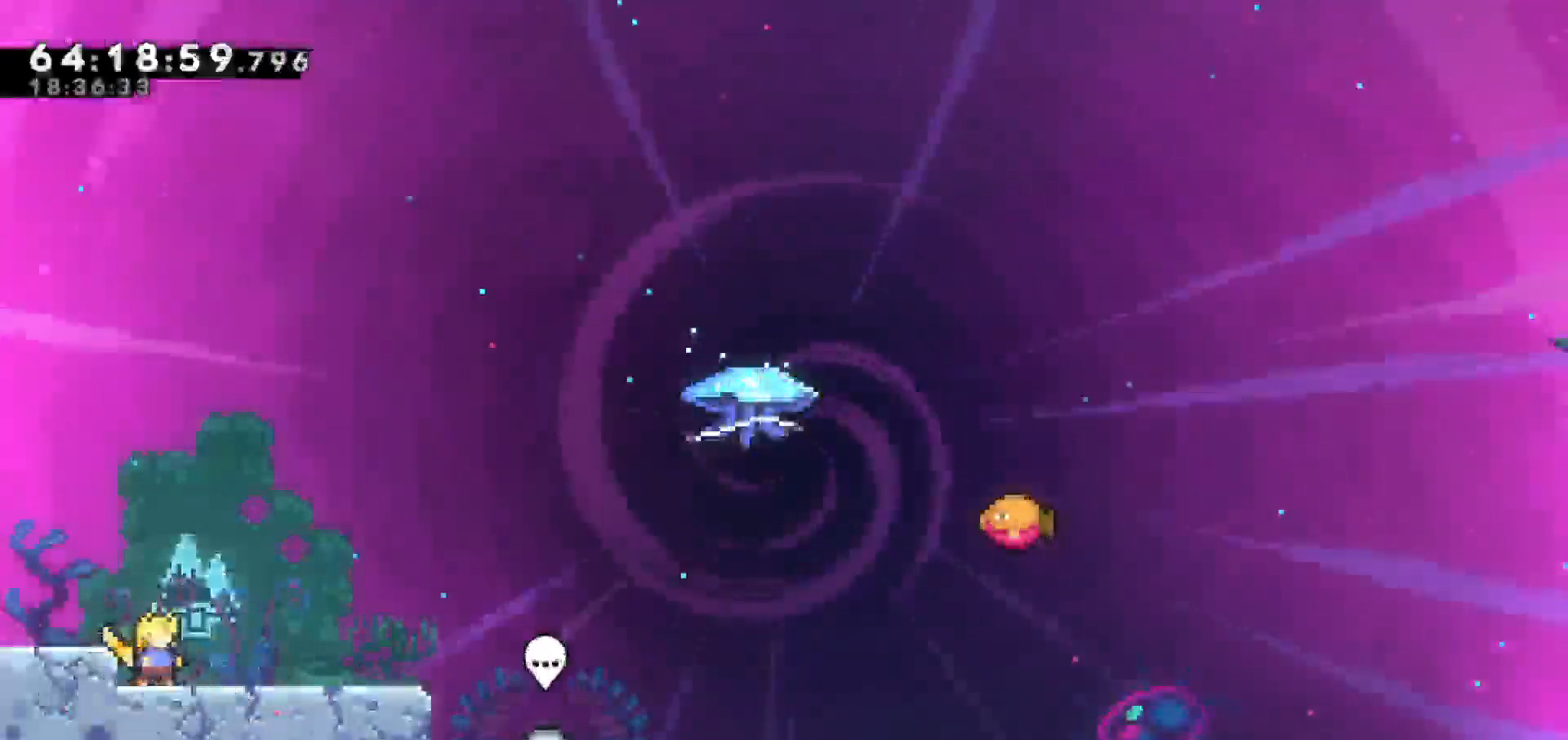
{"keys": [], "events": []}
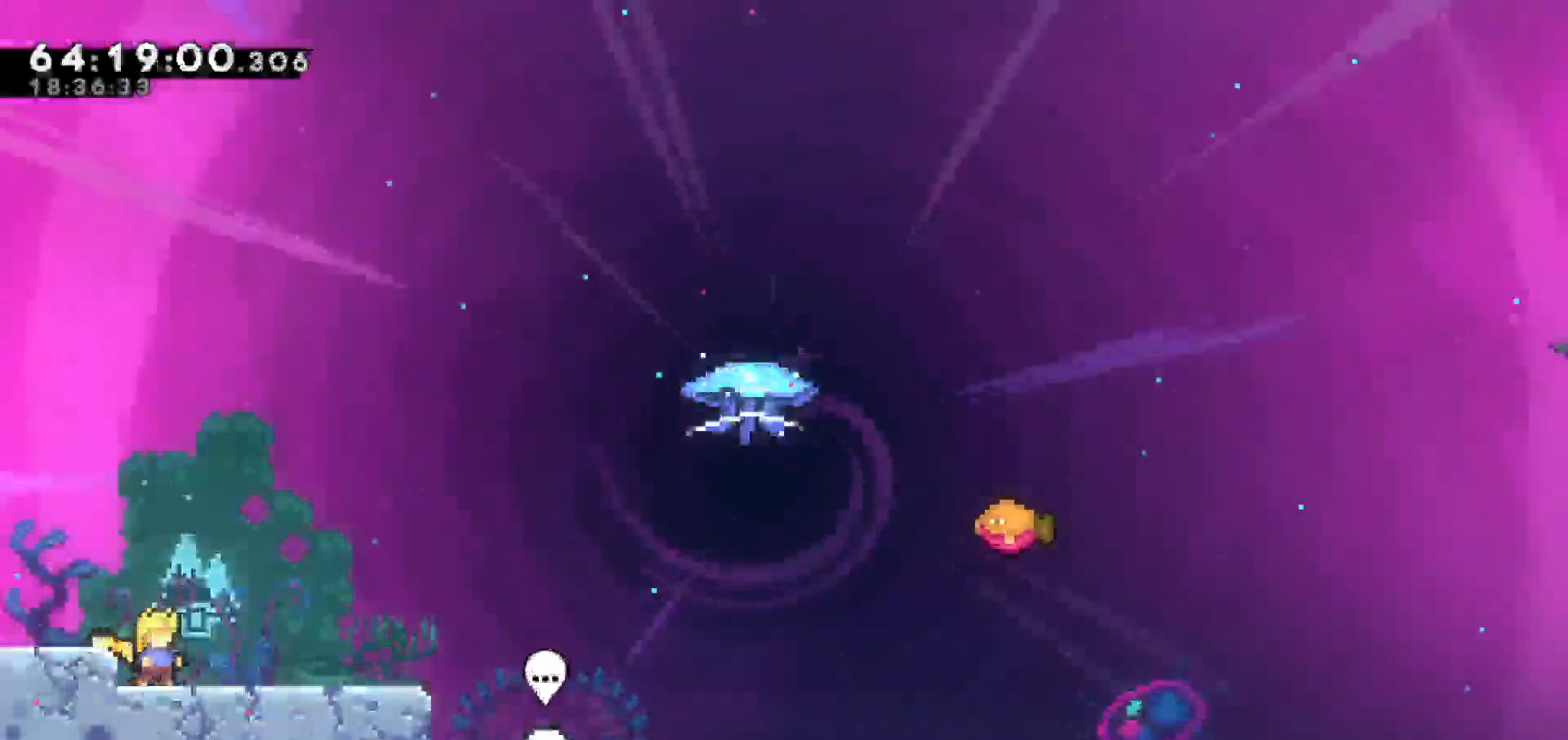
{"keys": ["right"], "events": [[150, "right", "down"]]}
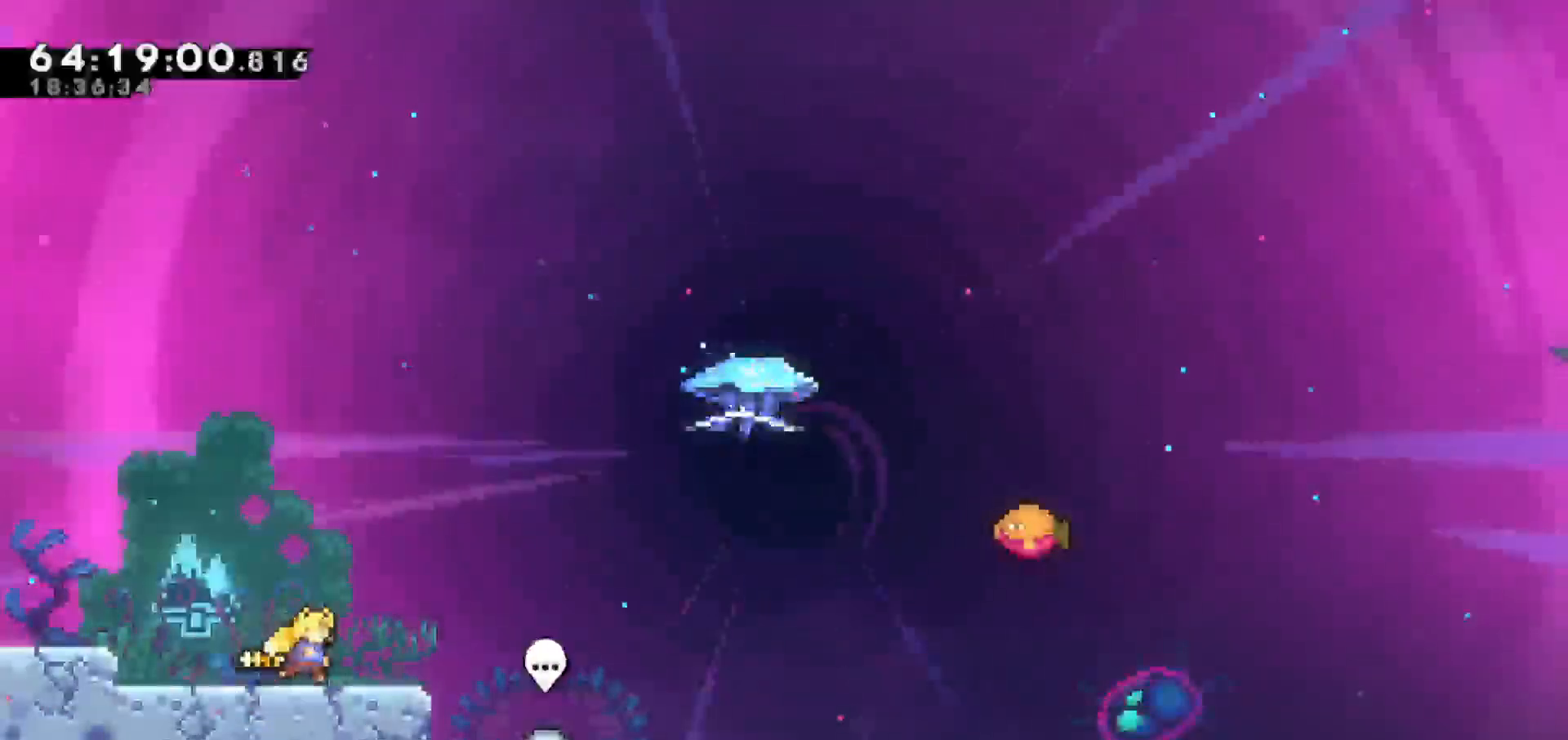
{"keys": ["right"], "events": [[117, "jump", "down"], [450, "jump", "up"]]}
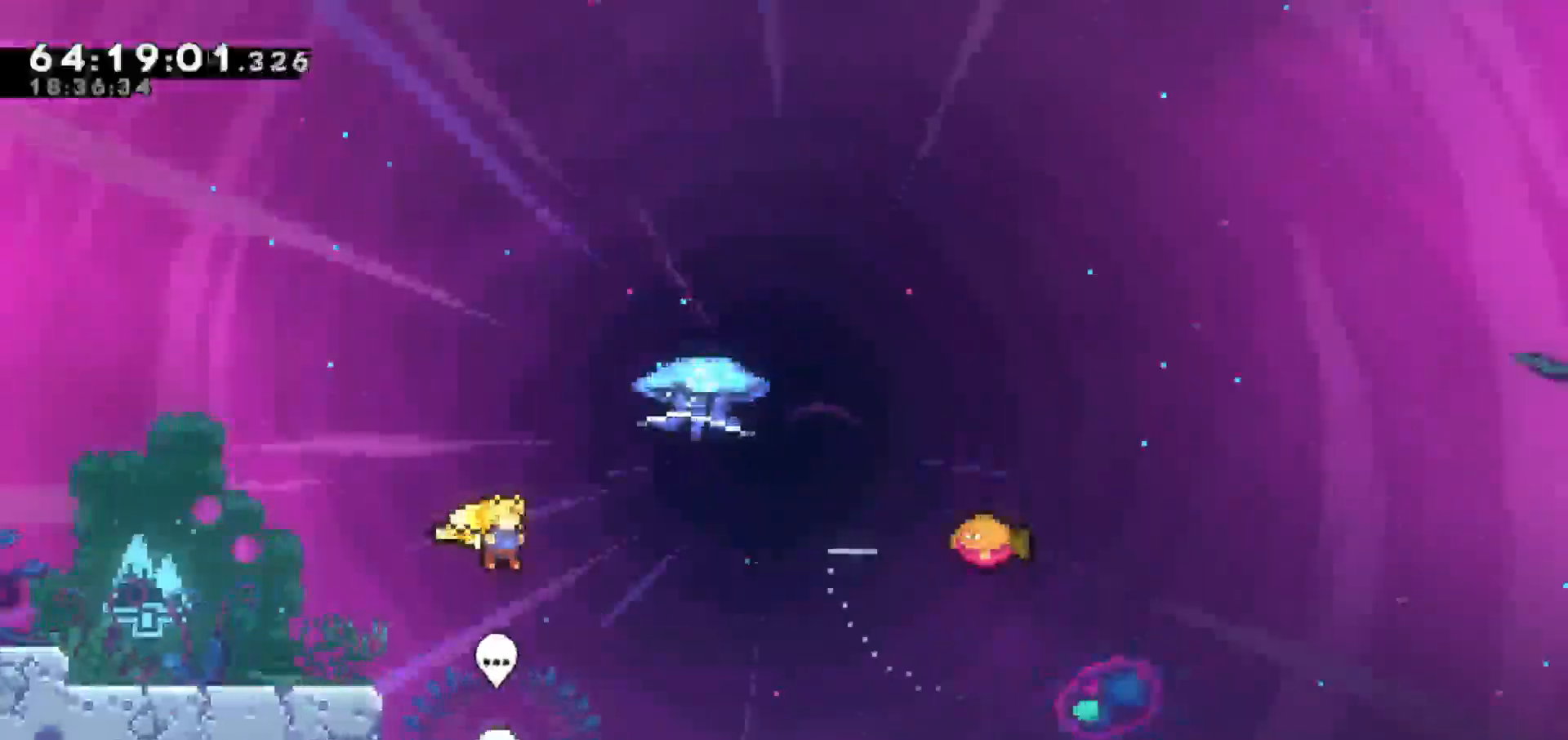
{"keys": ["grab", "right", "up"], "events": [[33, "up", "down"], [83, "dash", "down"], [217, "grab", "down"], [317, "dash", "up"]]}
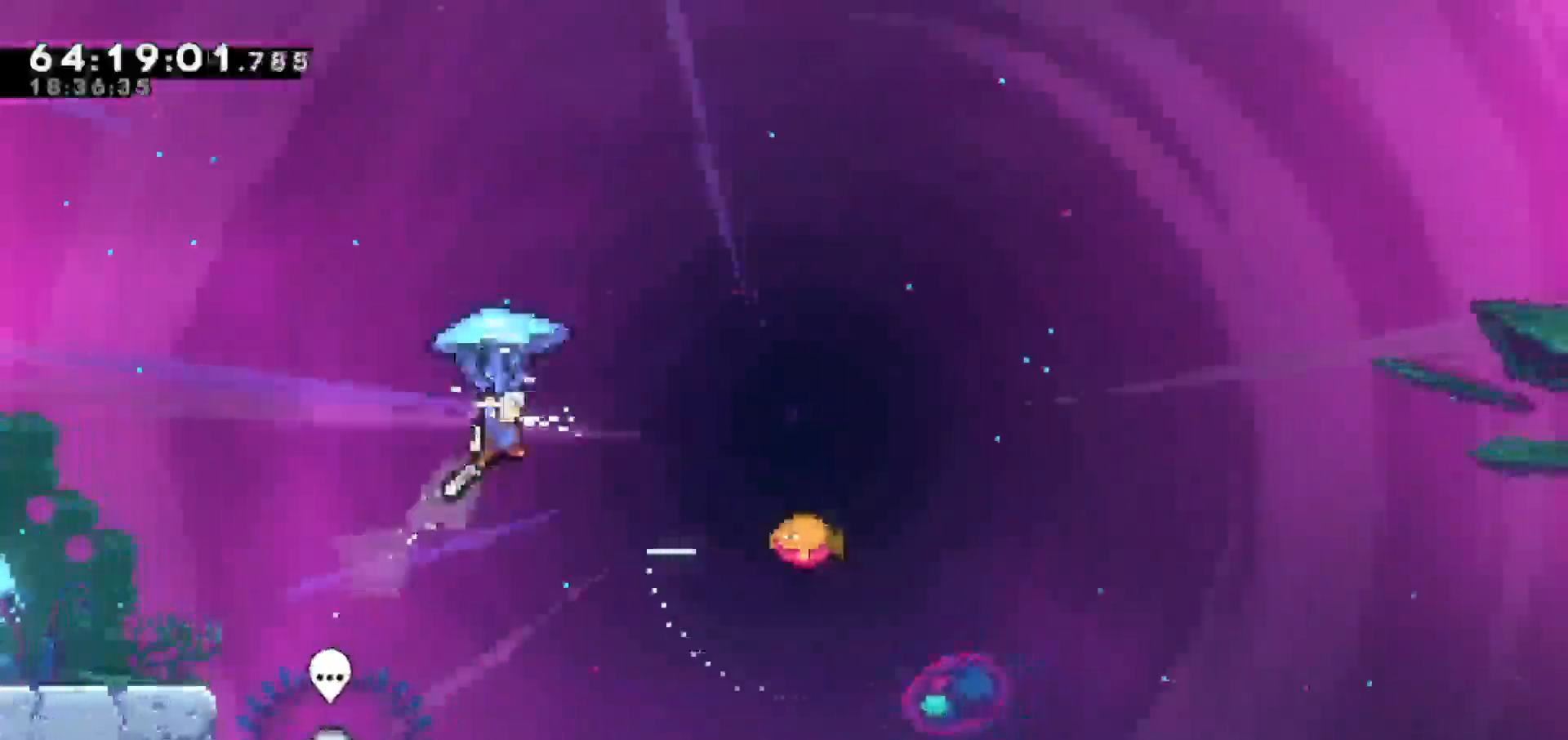
{"keys": ["grab", "right"], "events": [[100, "up", "up"], [333, "right", "up"], [383, "right", "down"]]}
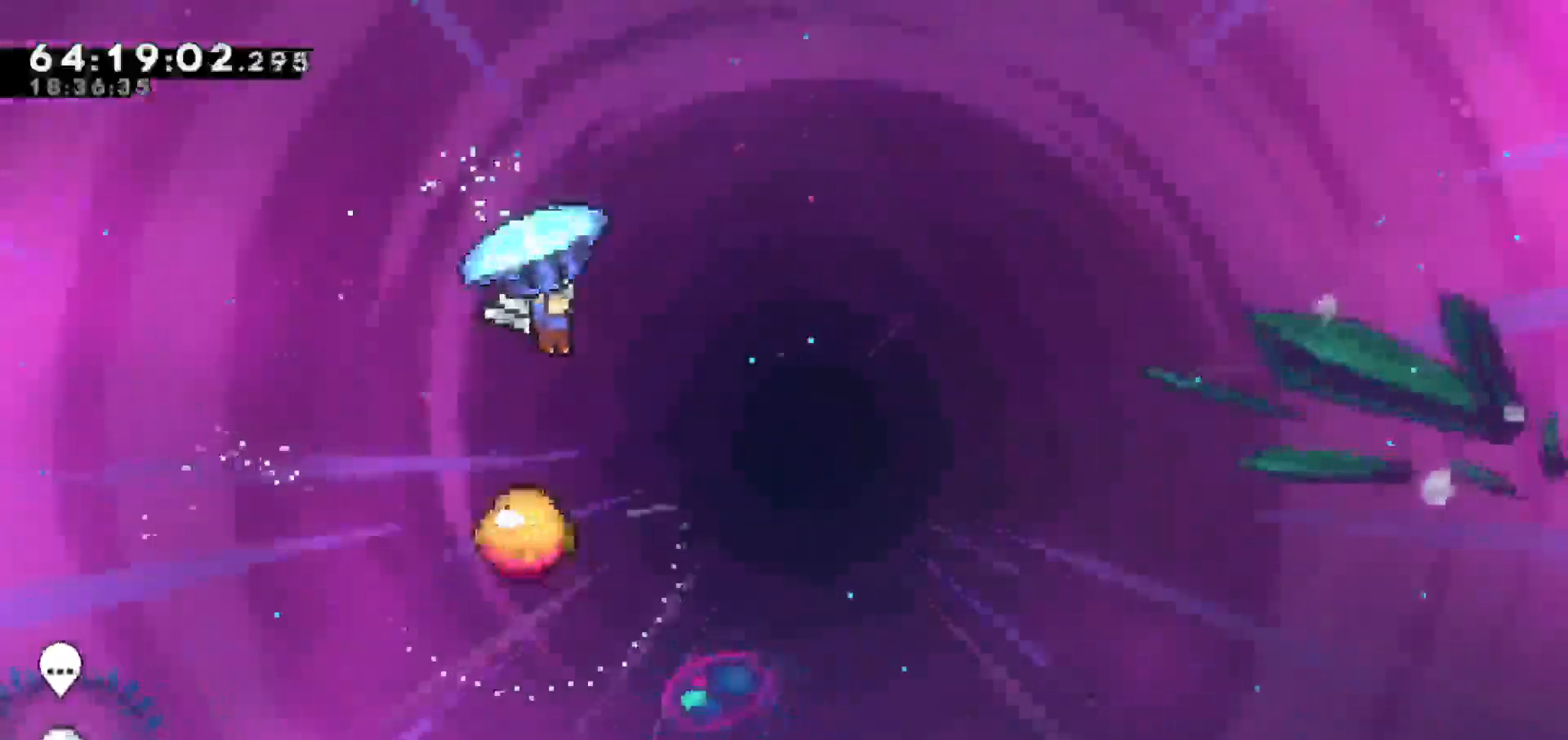
{"keys": ["grab", "left"], "events": [[67, "right", "up"], [300, "left", "down"]]}
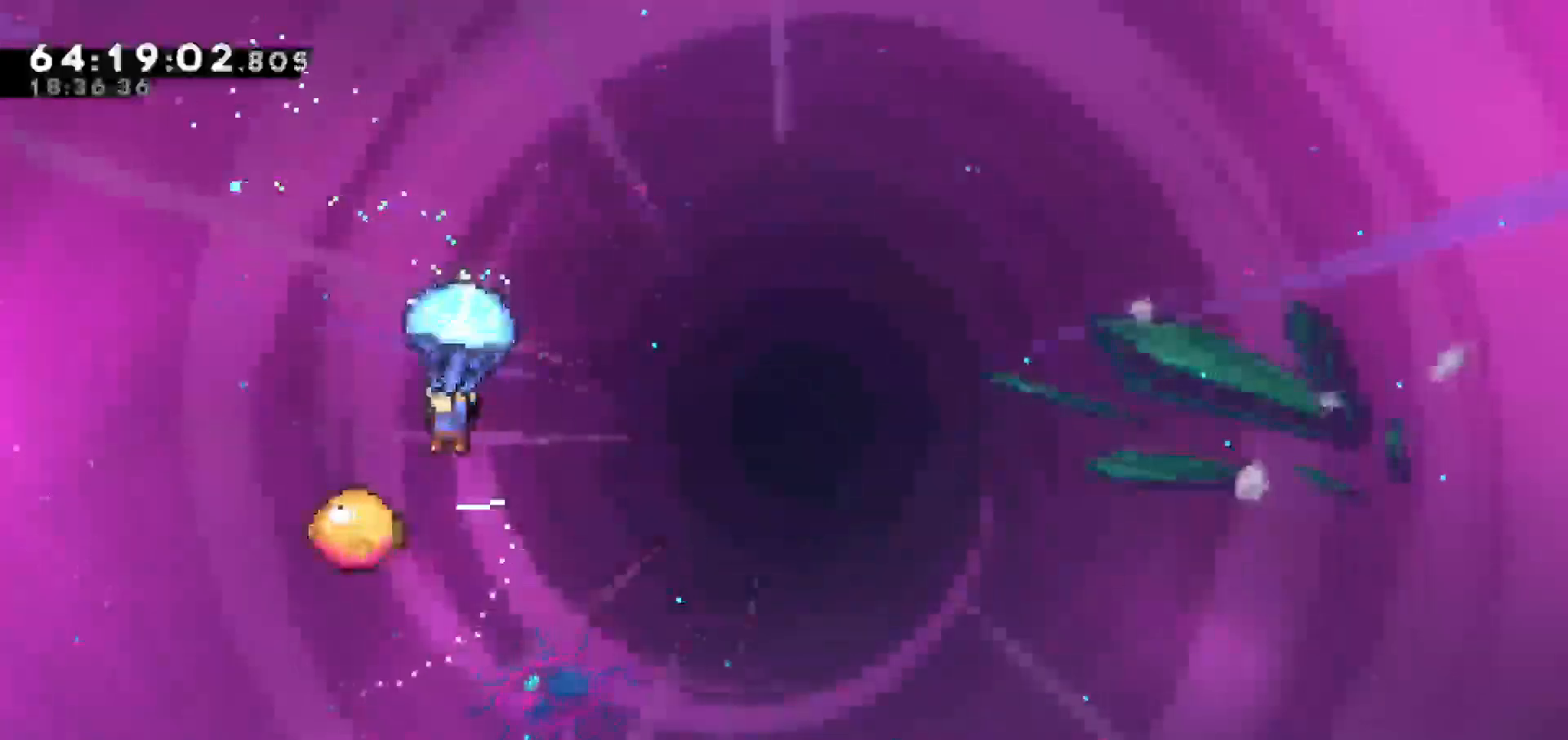
{"keys": ["grab"], "events": [[33, "left", "up"], [217, "left", "down"], [317, "left", "up"]]}
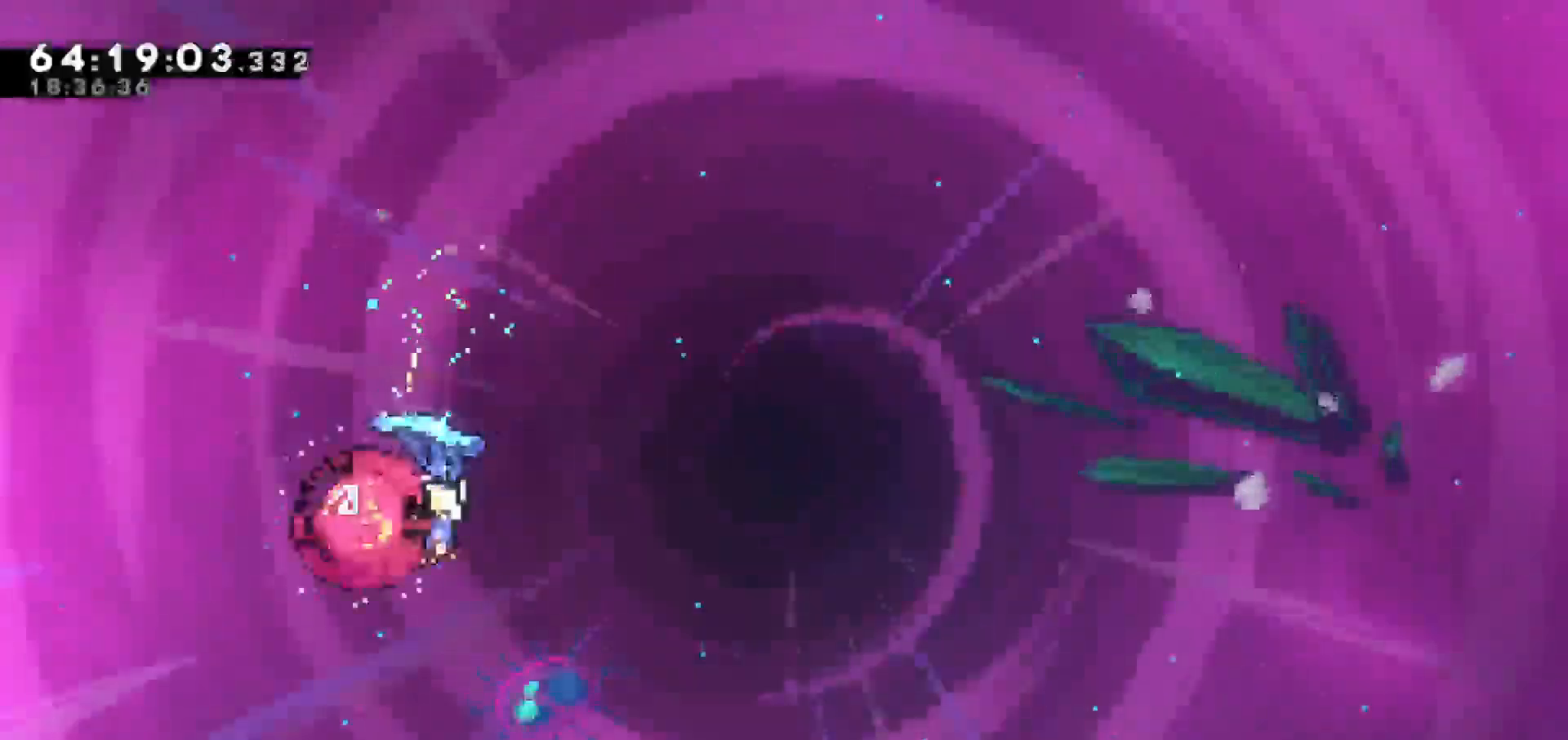
{"keys": ["grab", "right"], "events": [[50, "right", "down"]]}
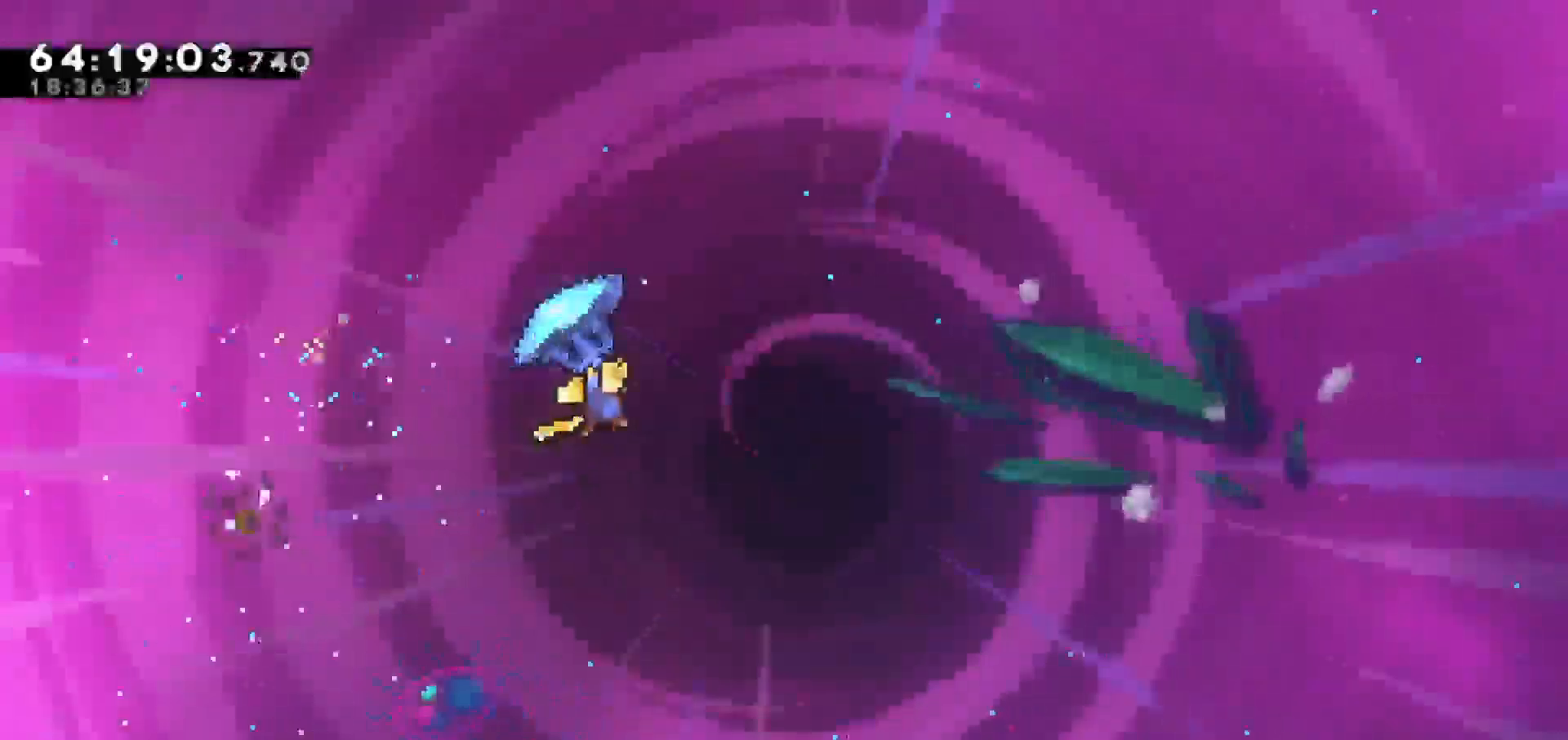
{"keys": ["grab", "right"], "events": []}
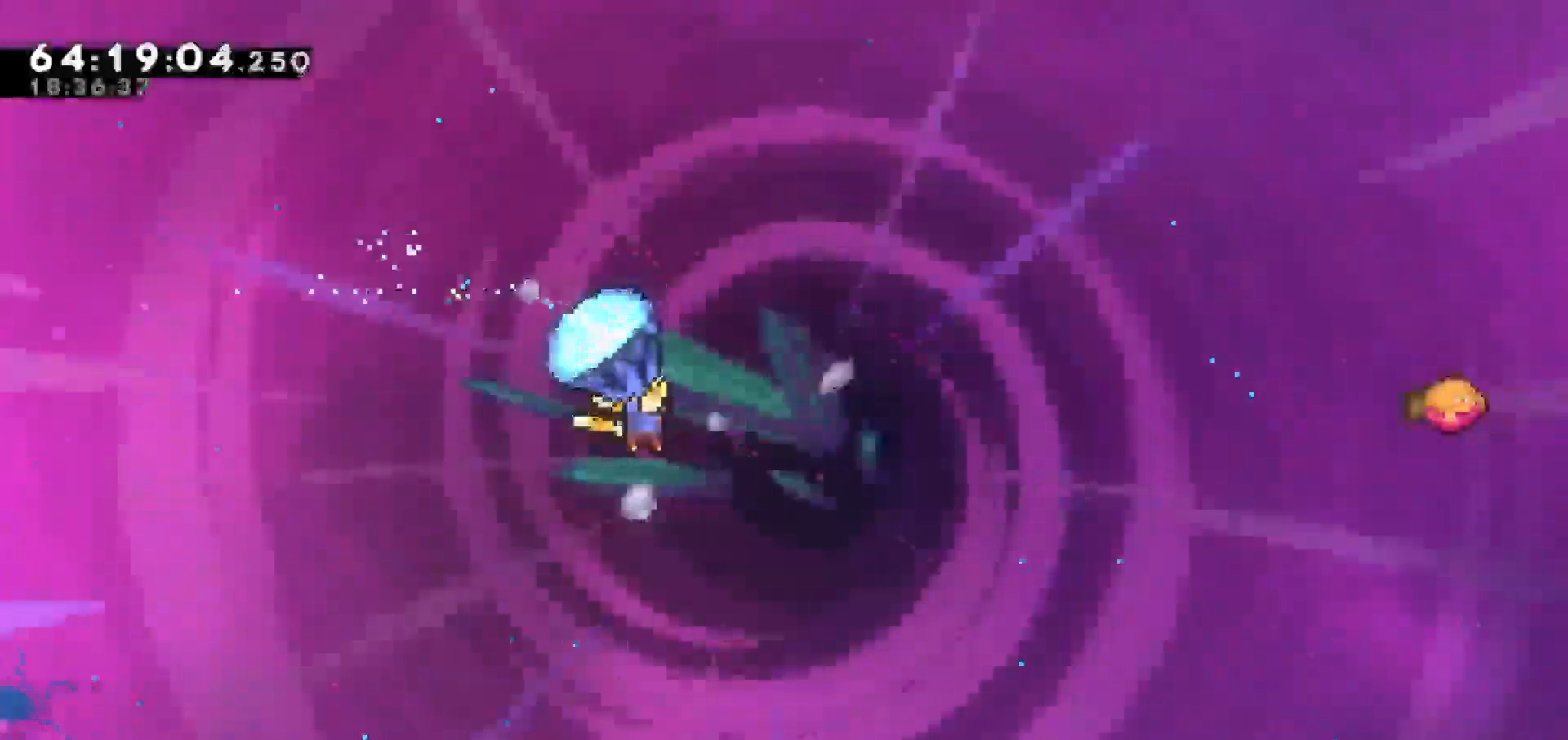
{"keys": ["dash", "right", "up"], "events": [[317, "right", "up"], [367, "grab", "up"], [450, "dash", "down"], [450, "right", "down"], [450, "up", "down"]]}
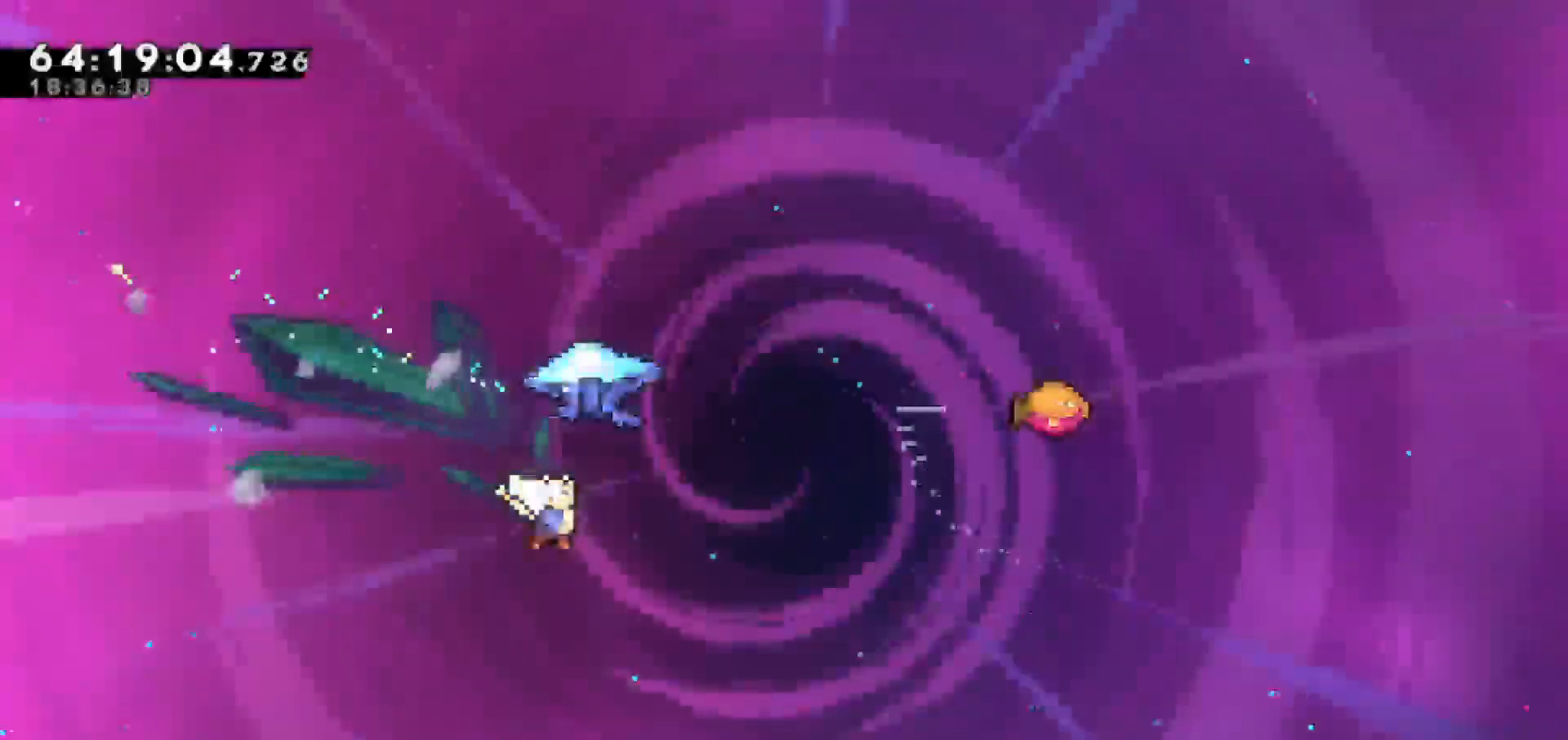
{"keys": ["grab", "right"], "events": [[150, "grab", "down"], [200, "dash", "up"], [467, "up", "up"]]}
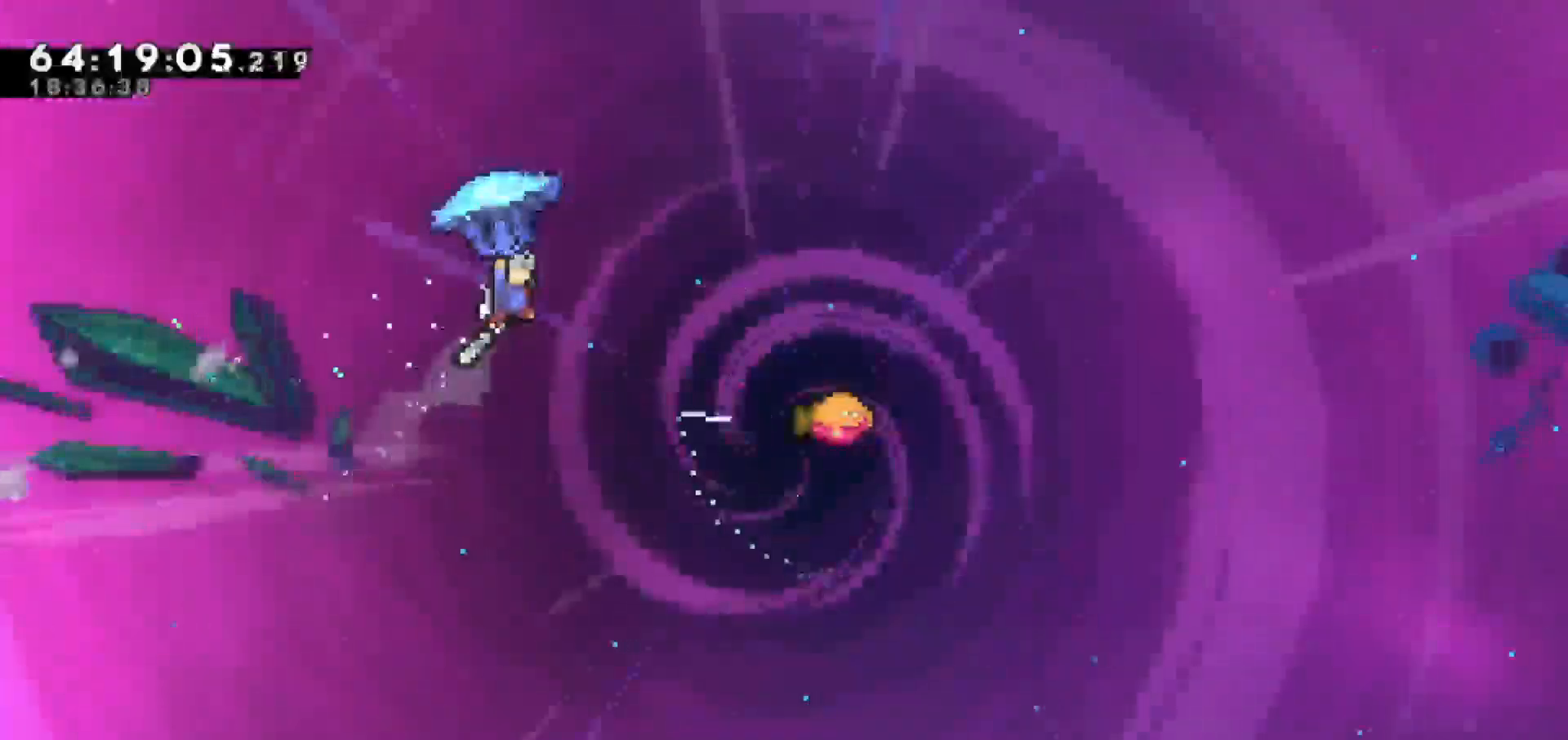
{"keys": ["grab", "right"], "events": []}
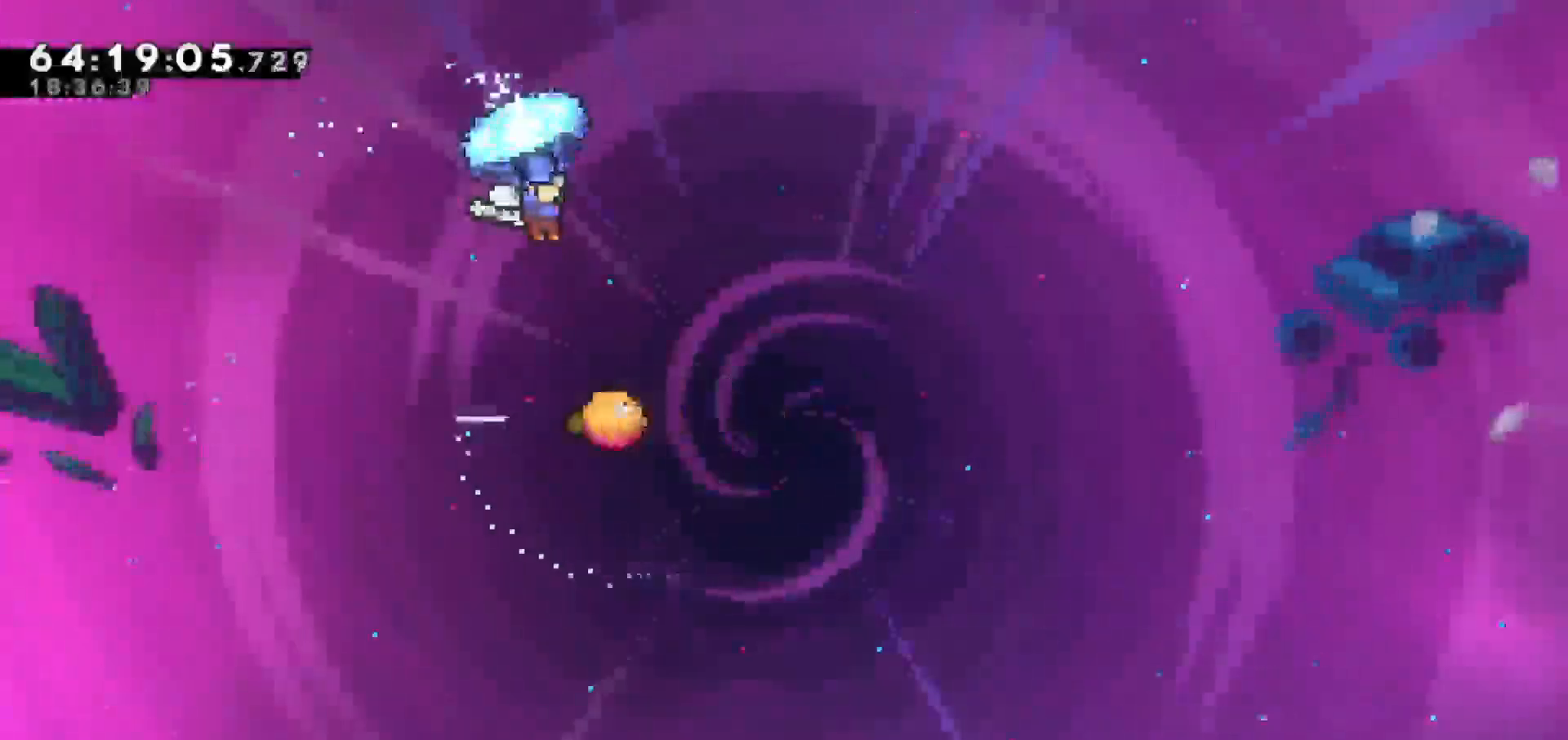
{"keys": ["grab"], "events": [[217, "right", "up"]]}
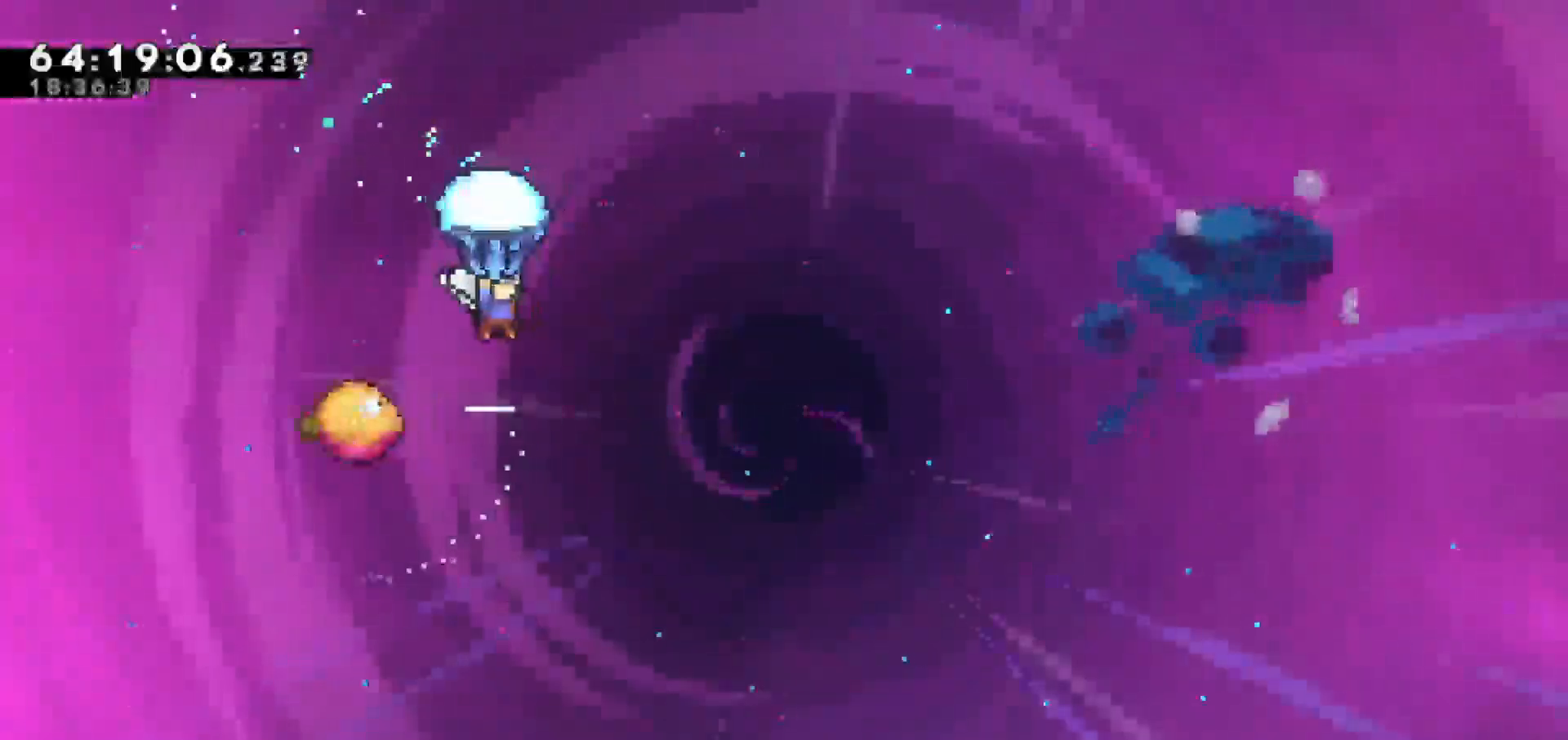
{"keys": ["grab"], "events": [[100, "left", "down"], [283, "left", "up"]]}
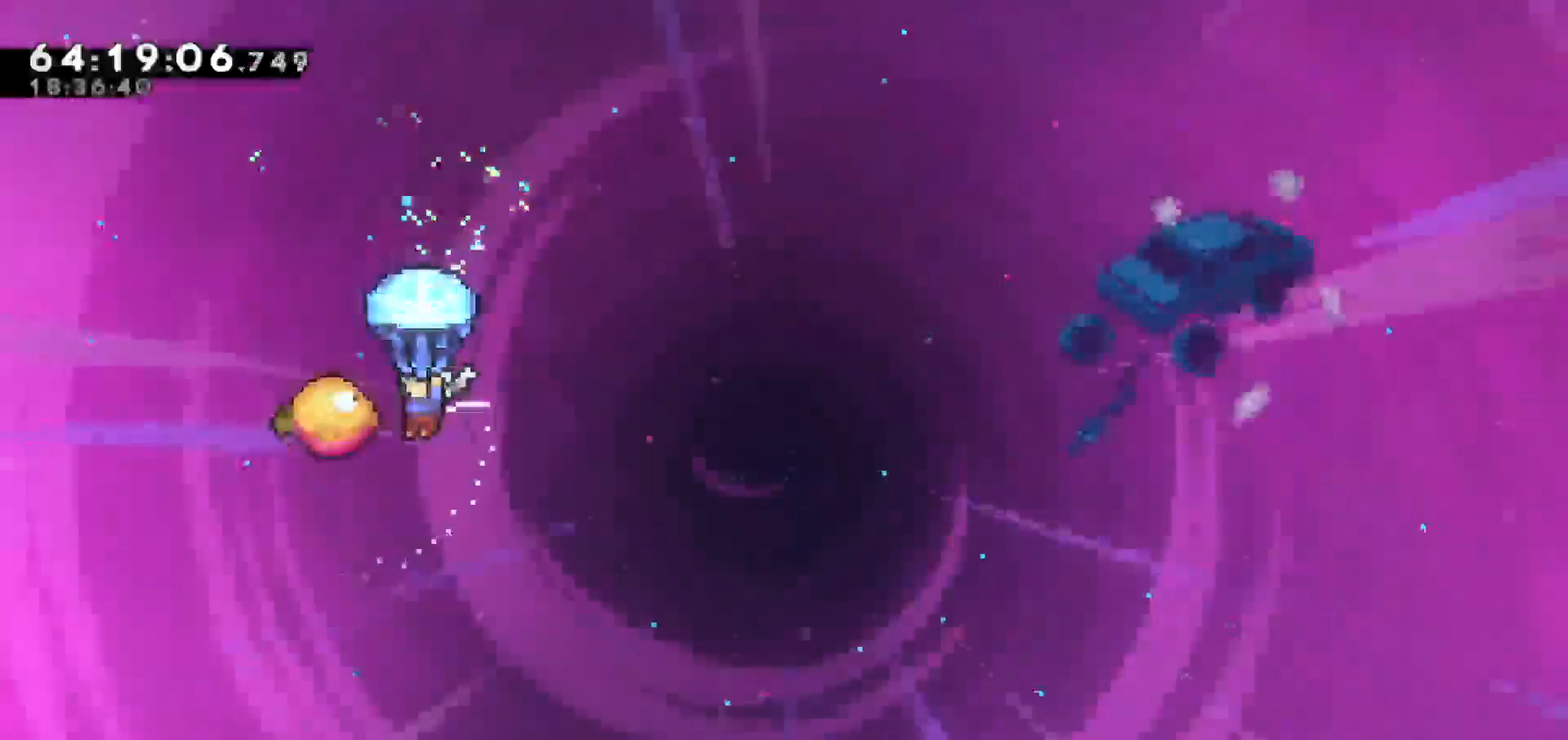
{"keys": ["grab", "right"], "events": [[67, "right", "down"]]}
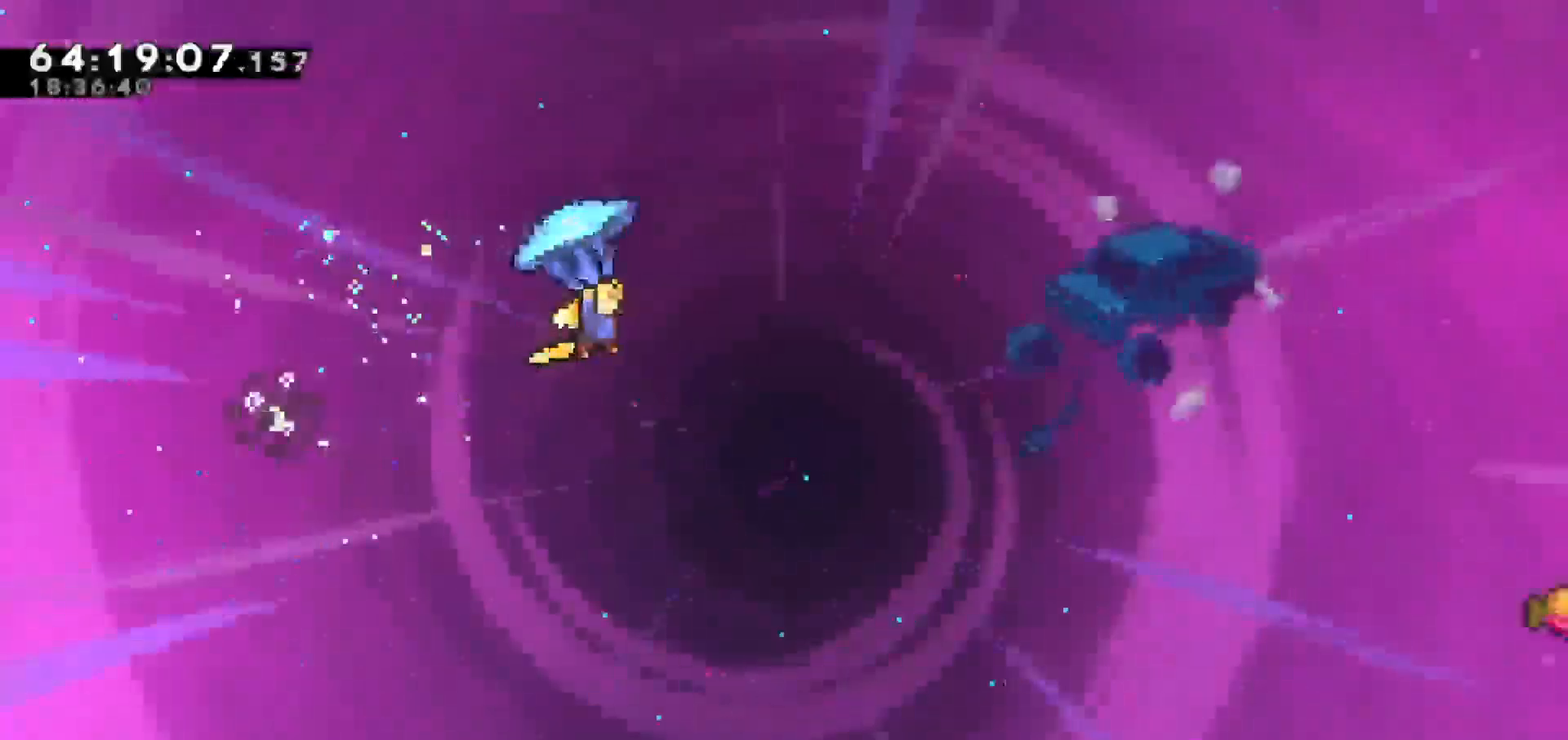
{"keys": ["grab", "right"], "events": []}
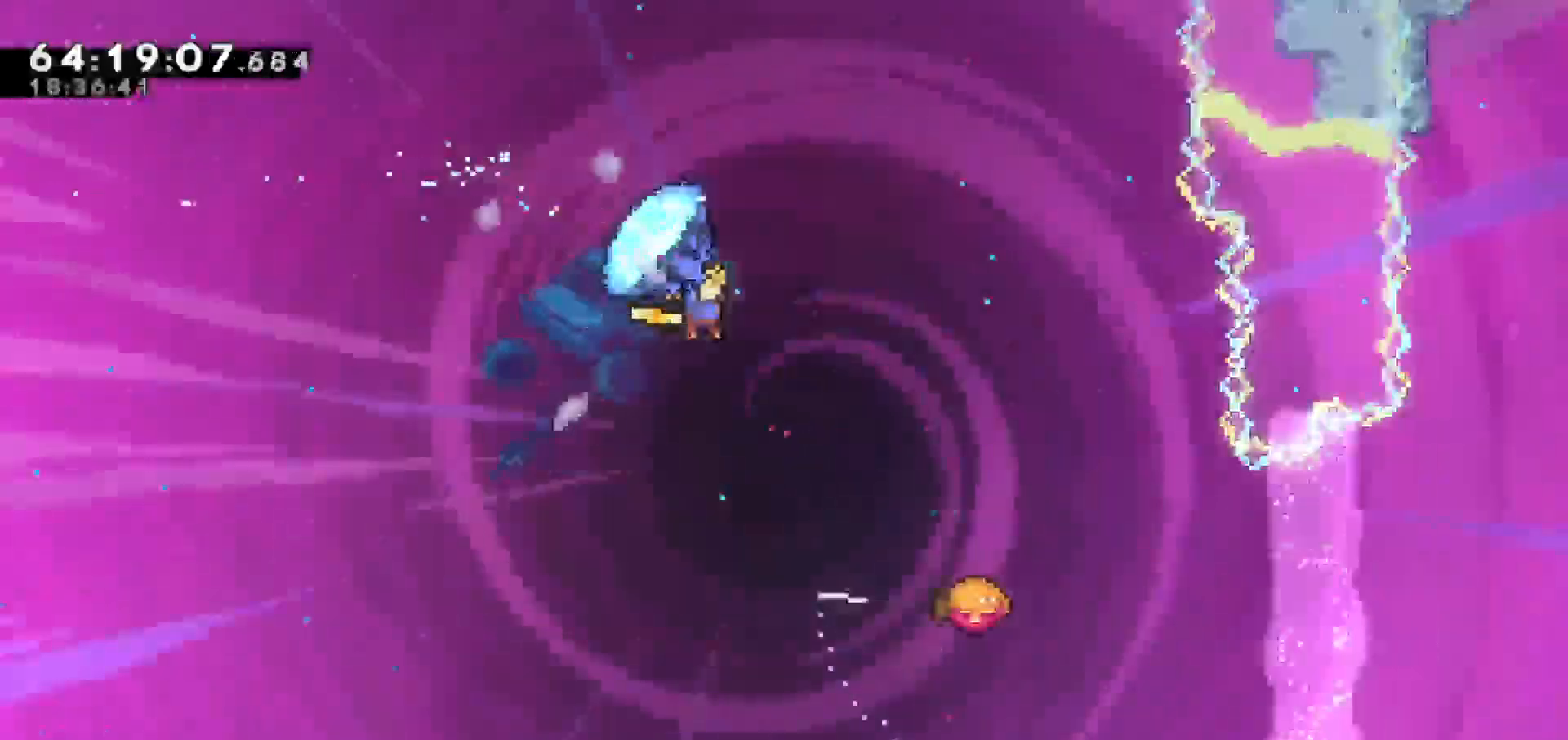
{"keys": [], "events": [[333, "grab", "up"], [333, "right", "up"]]}
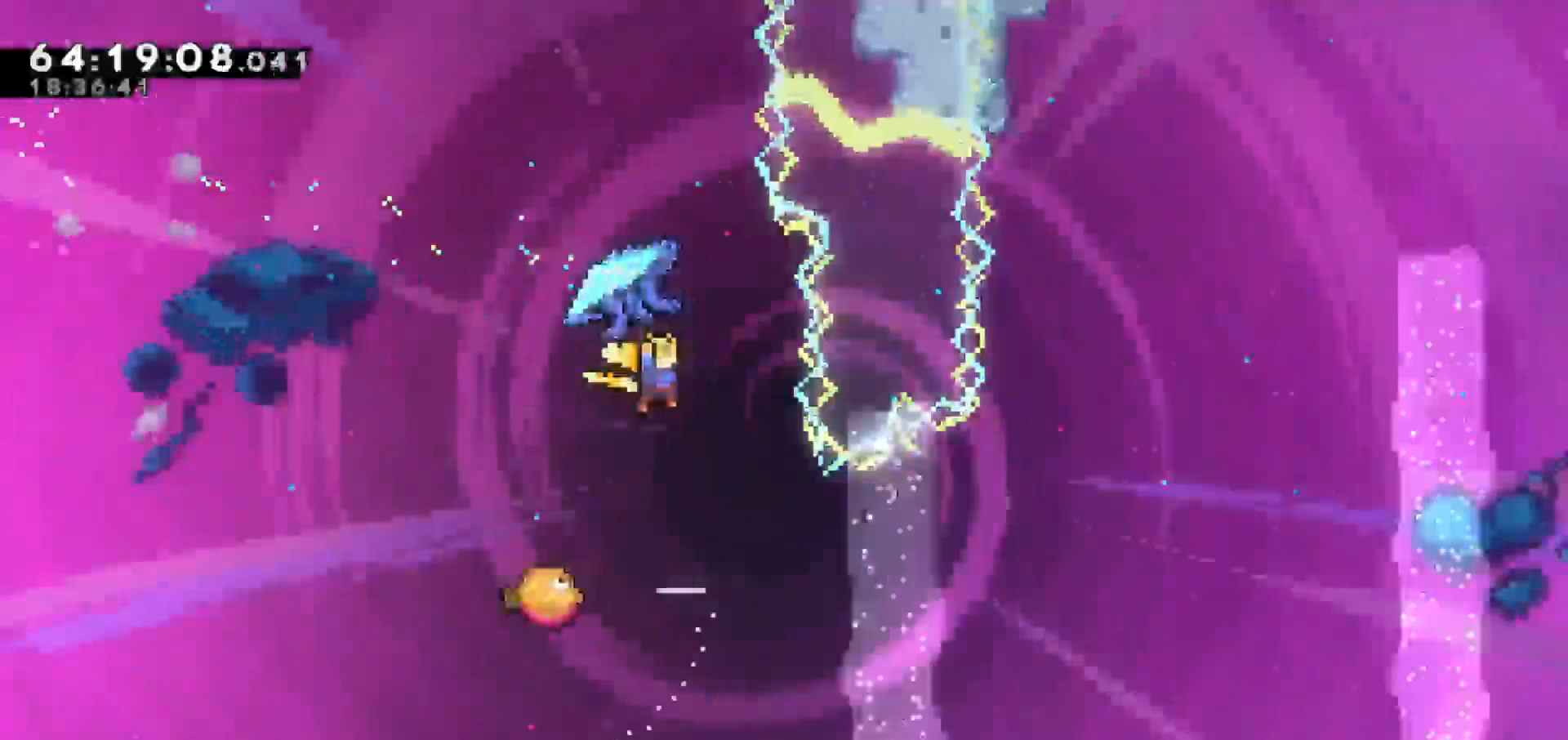
{"keys": ["right"], "events": [[33, "left", "down"], [150, "left", "up"], [300, "left", "down"], [350, "left", "up"], [400, "right", "down"]]}
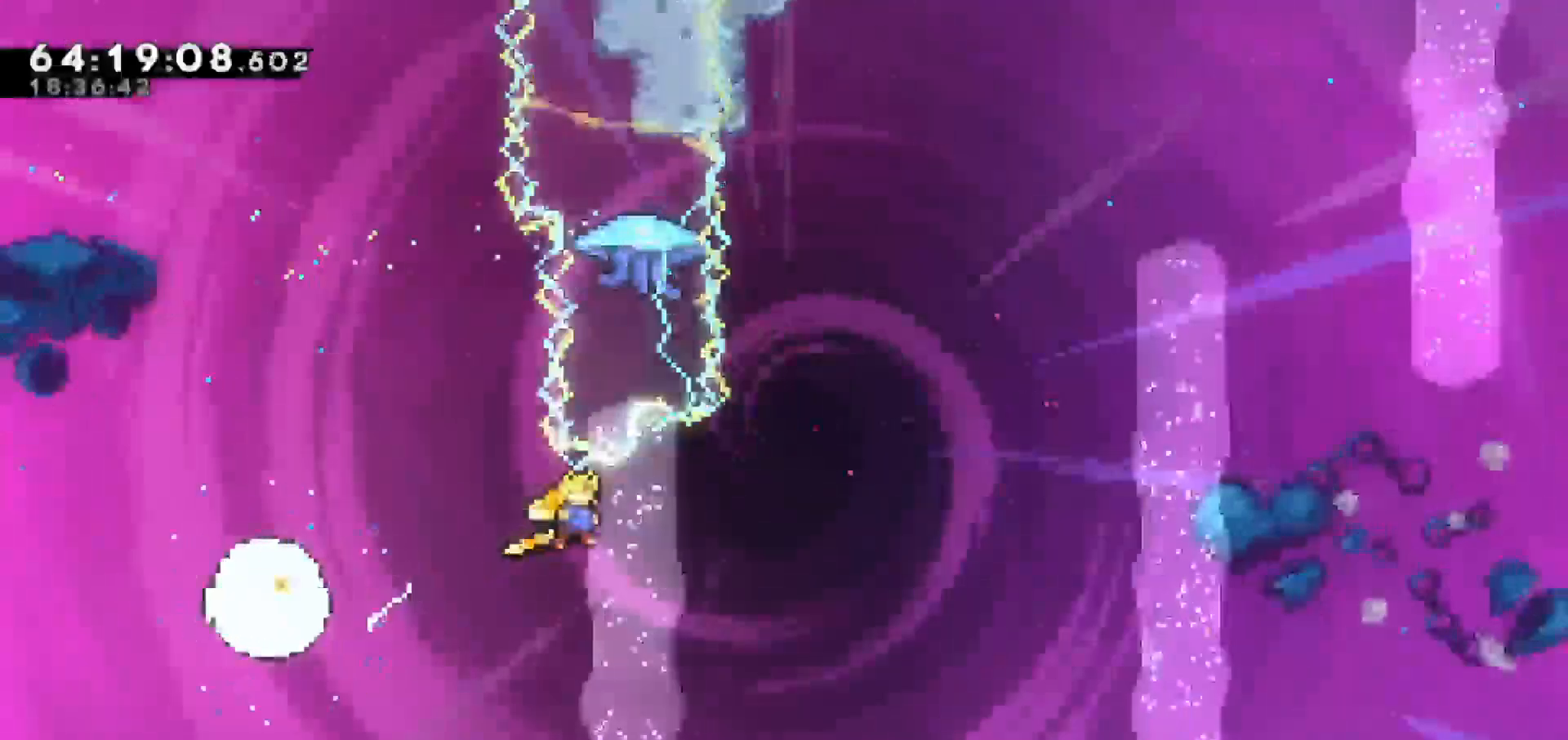
{"keys": ["grab", "up"], "events": [[33, "right", "up"], [167, "up", "down"], [317, "dash", "down"], [450, "dash", "up"], [450, "grab", "down"]]}
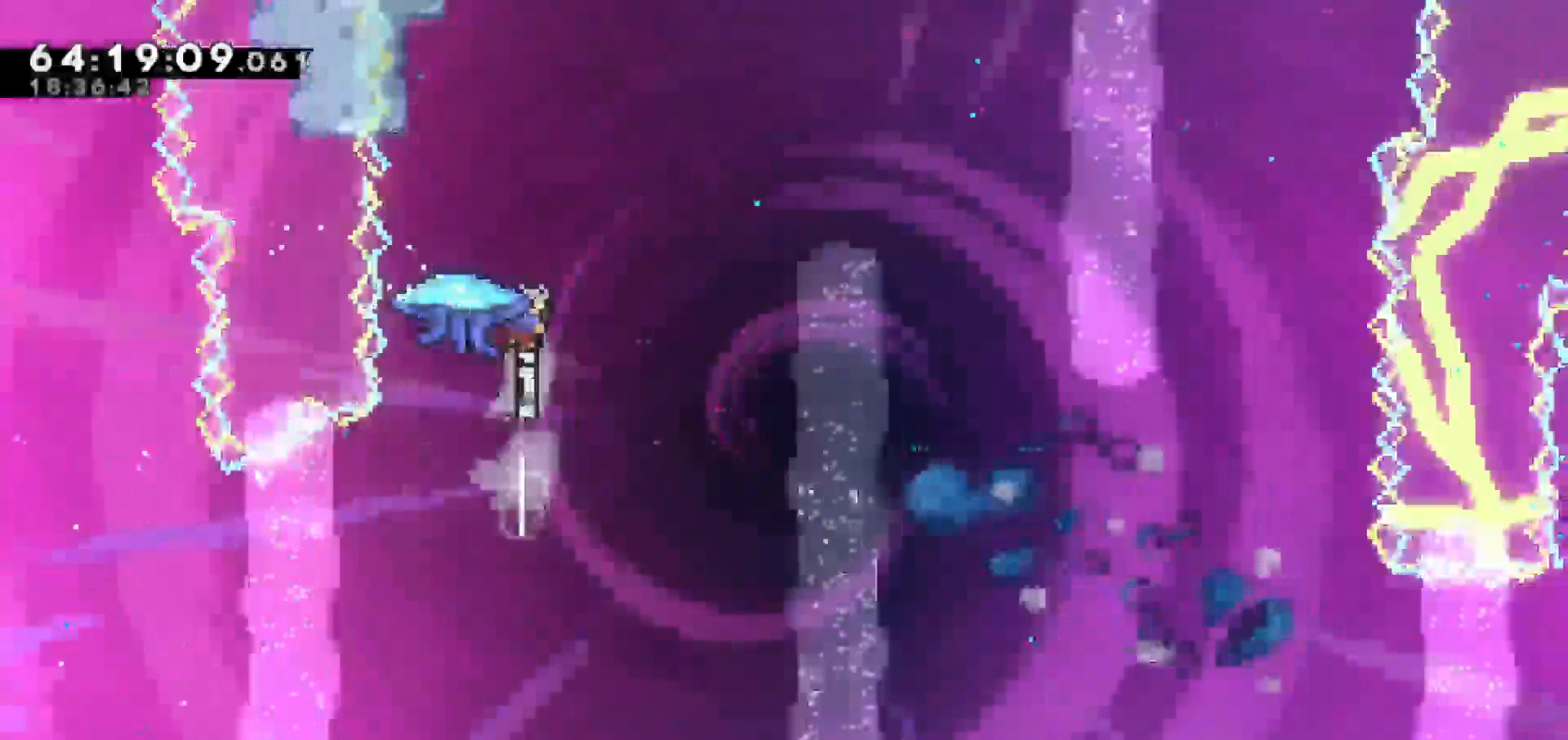
{"keys": ["grab", "right"], "events": [[133, "right", "down"], [233, "up", "up"]]}